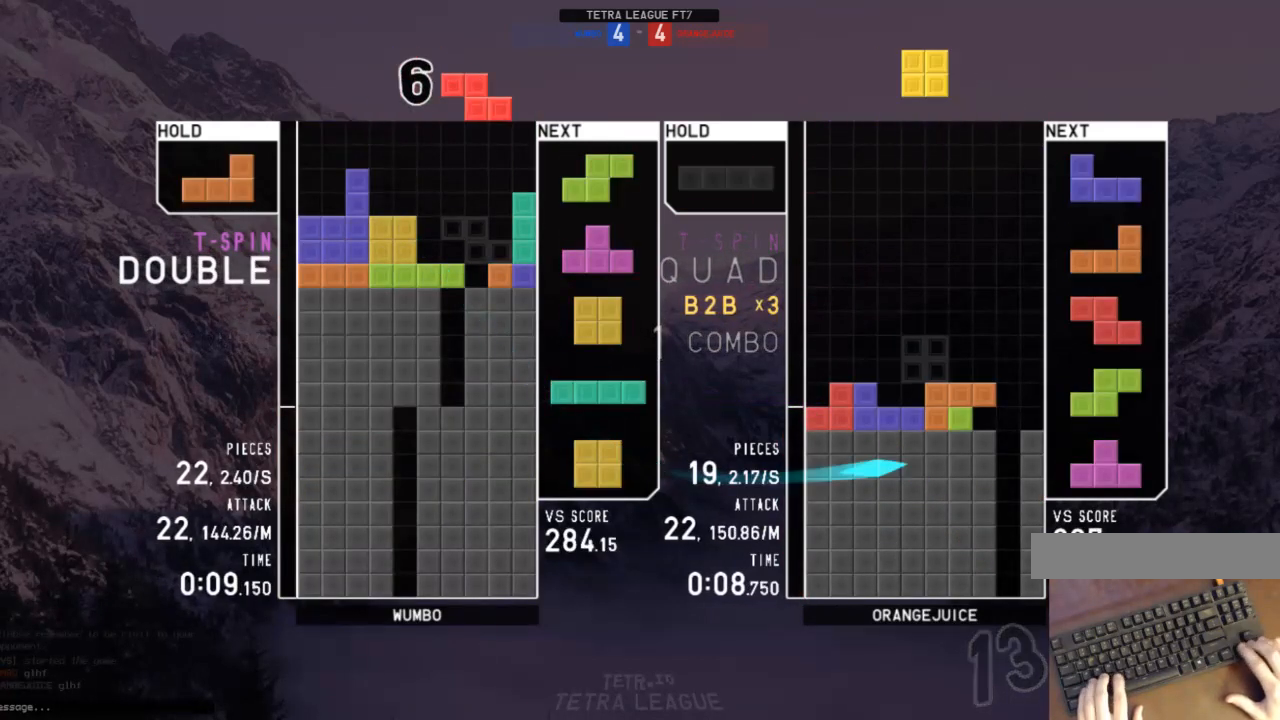
Gameplay with keyboard; each line is a JSON object with the keys held at the frame after it. "events" lists presses ("down") and releases ("up") of "c", "down", "left", "right", "shift", "up", "x" and "z" between this image and that frame as [ms after this image, input, new state], when the widget could be followed in between. No other keys are recorded. Mouse input is not recorded.
{"keys": [], "events": [[100, "x", "down"], [167, "c", "up"], [167, "left", "up"], [200, "x", "up"], [233, "down", "down"], [333, "c", "down"], [333, "down", "up"], [333, "right", "down"], [433, "c", "up"], [467, "right", "up"]]}
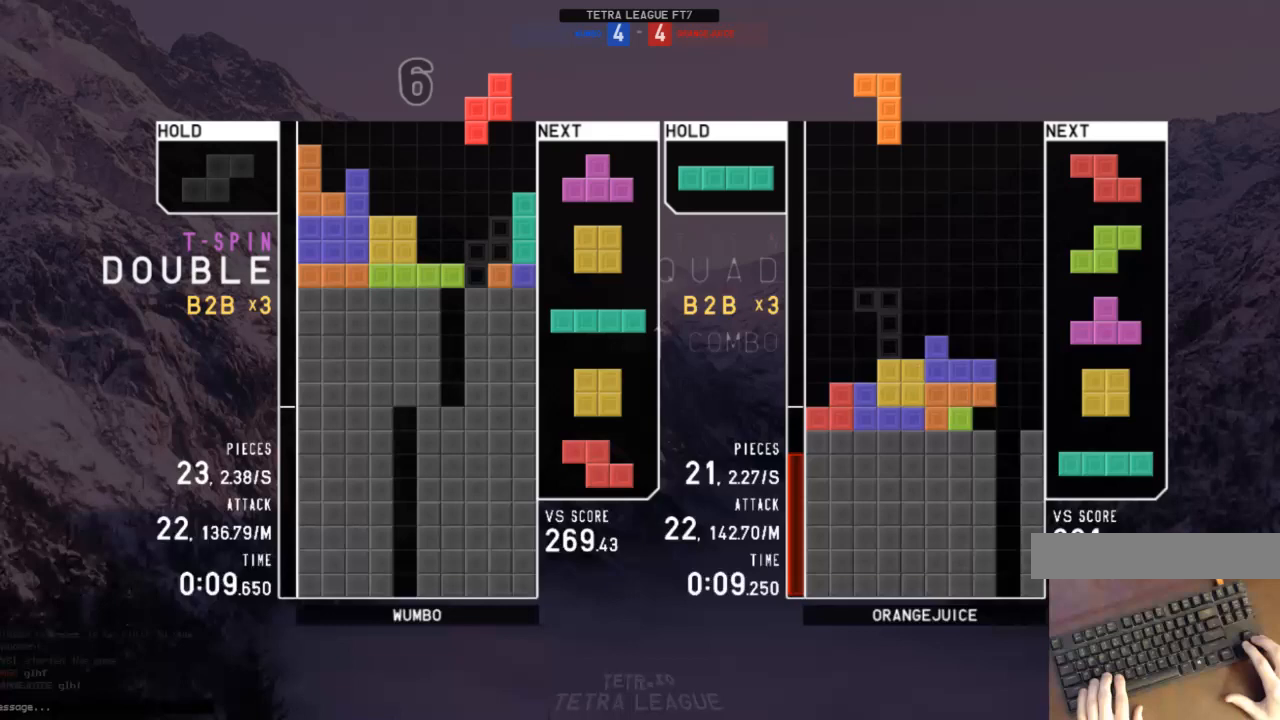
{"keys": ["left"], "events": [[33, "z", "down"], [67, "down", "down"], [67, "z", "up"], [133, "c", "down"], [133, "down", "up"], [167, "right", "down"], [167, "x", "down"], [200, "c", "up"], [200, "right", "up"], [300, "down", "down"], [300, "x", "up"], [367, "down", "up"], [500, "left", "down"]]}
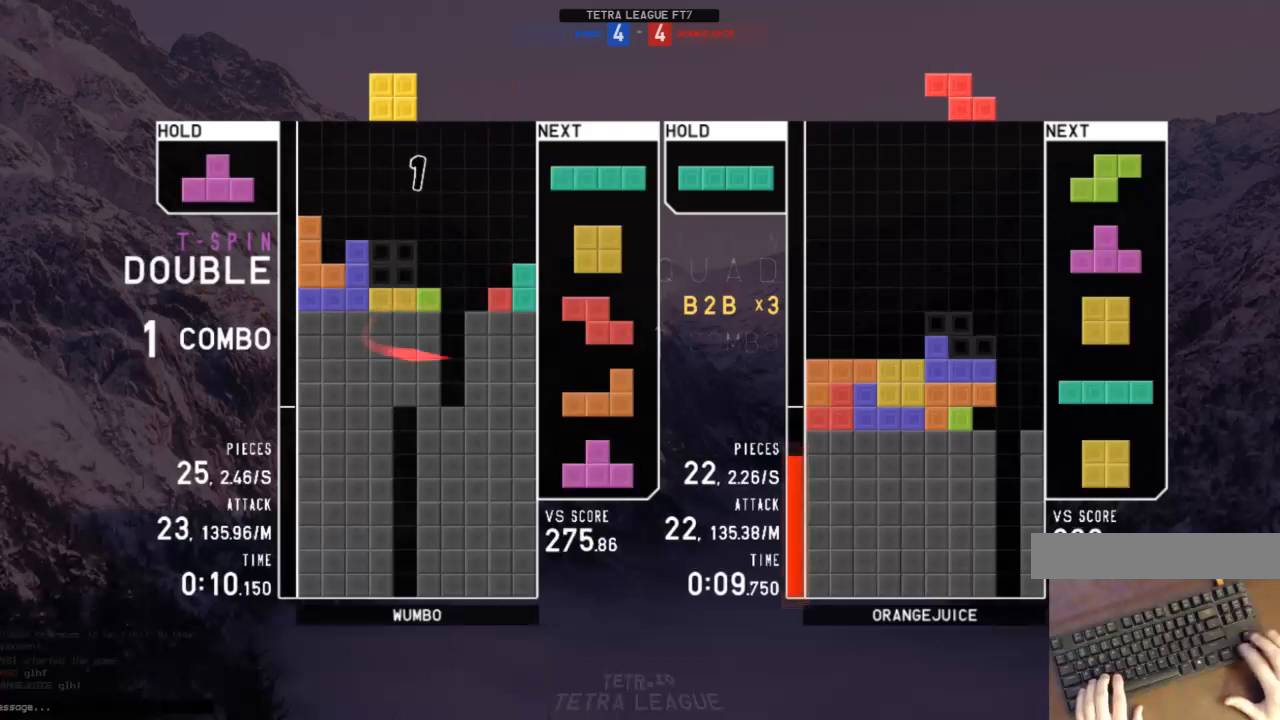
{"keys": ["right"], "events": [[133, "left", "up"], [233, "right", "down"], [267, "right", "up"], [367, "right", "down"], [467, "right", "up"], [500, "right", "down"]]}
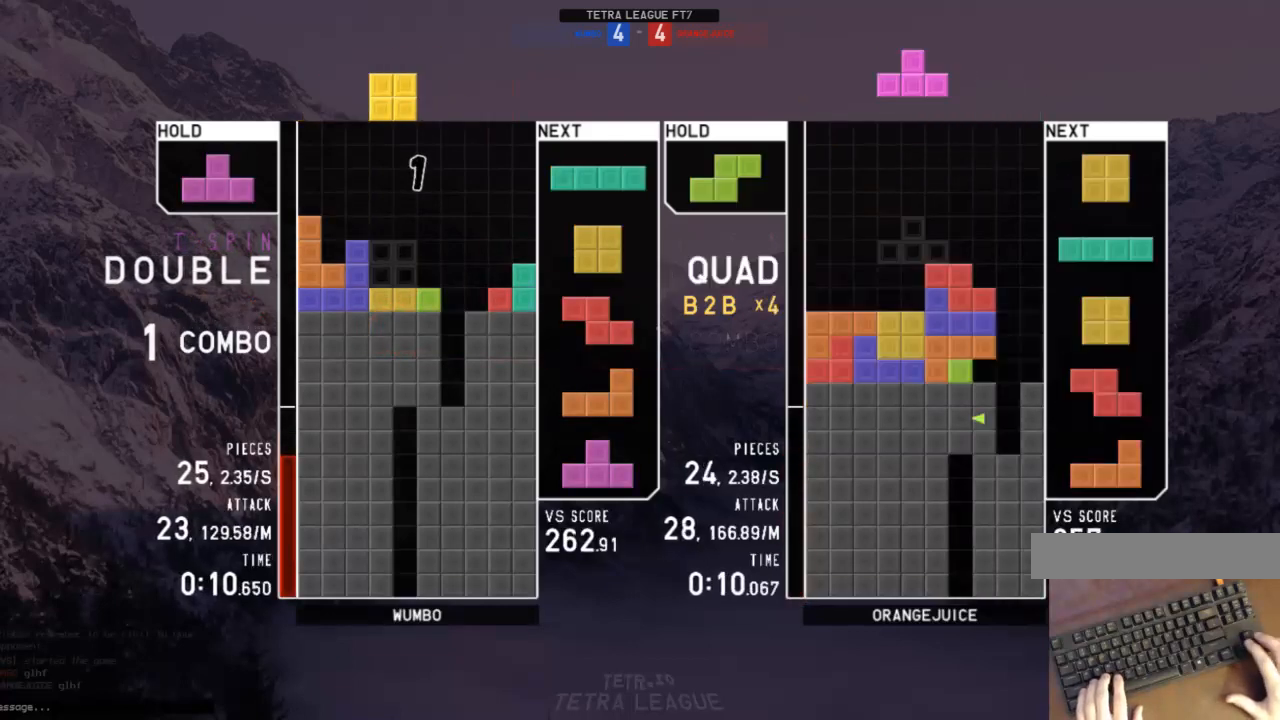
{"keys": [], "events": [[100, "down", "down"], [100, "right", "up"], [200, "down", "up"], [233, "right", "down"], [233, "x", "down"], [300, "x", "up"], [333, "right", "up"]]}
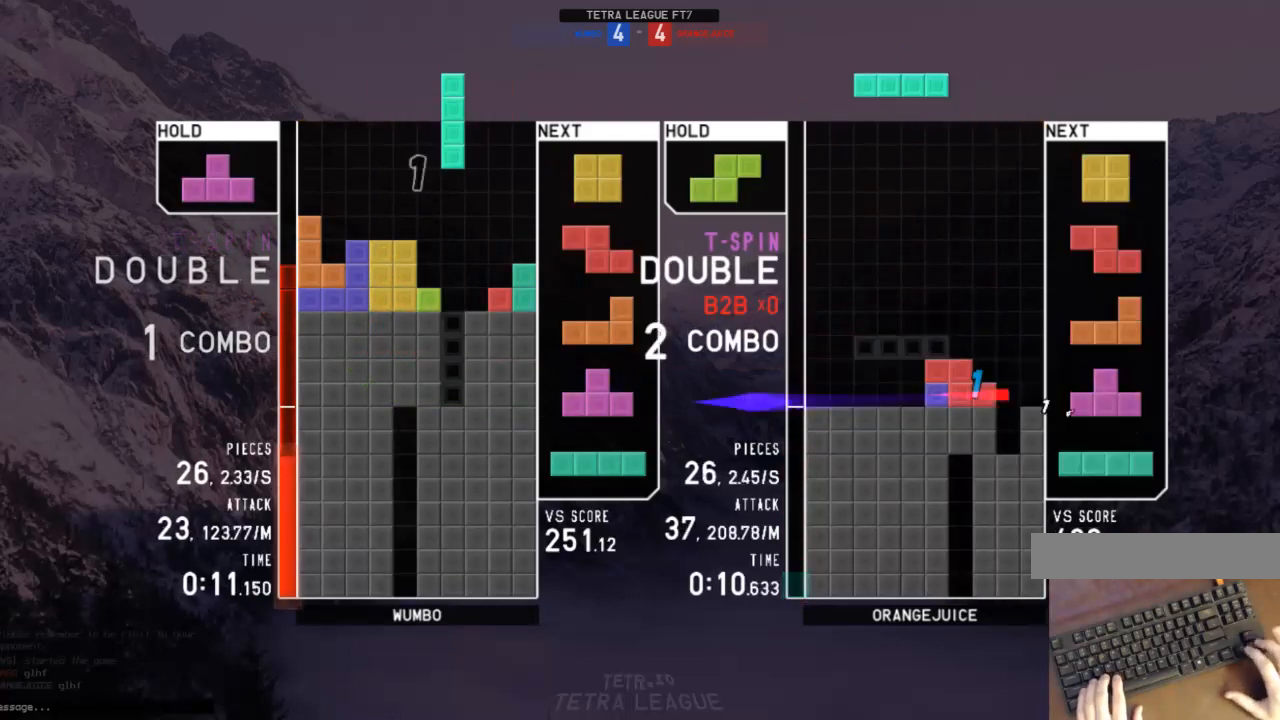
{"keys": [], "events": [[33, "down", "down"], [67, "right", "down"], [133, "down", "up"], [167, "right", "up"], [400, "right", "down"], [500, "right", "up"]]}
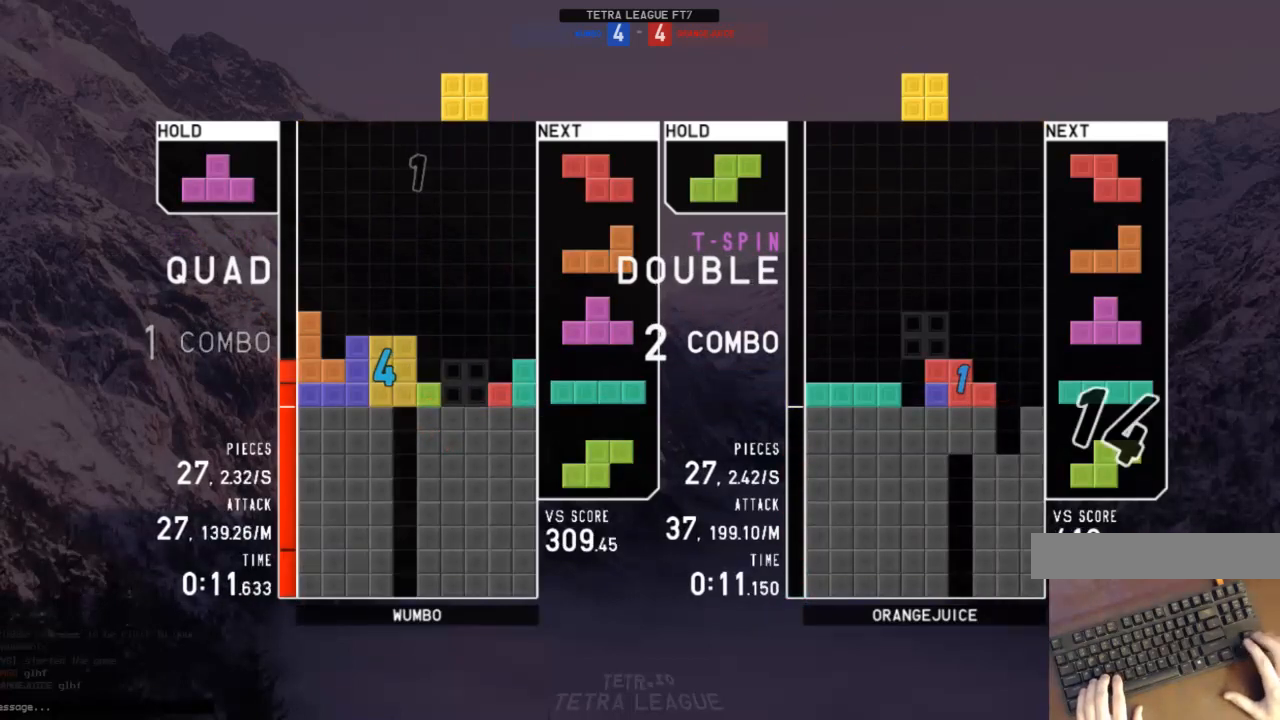
{"keys": [], "events": [[33, "down", "down"], [100, "down", "up"], [133, "right", "down"], [133, "x", "down"], [200, "down", "down"], [233, "down", "up"], [233, "x", "up"], [333, "c", "down"], [433, "c", "up"], [433, "shift", "down"], [467, "right", "up"], [467, "shift", "up"]]}
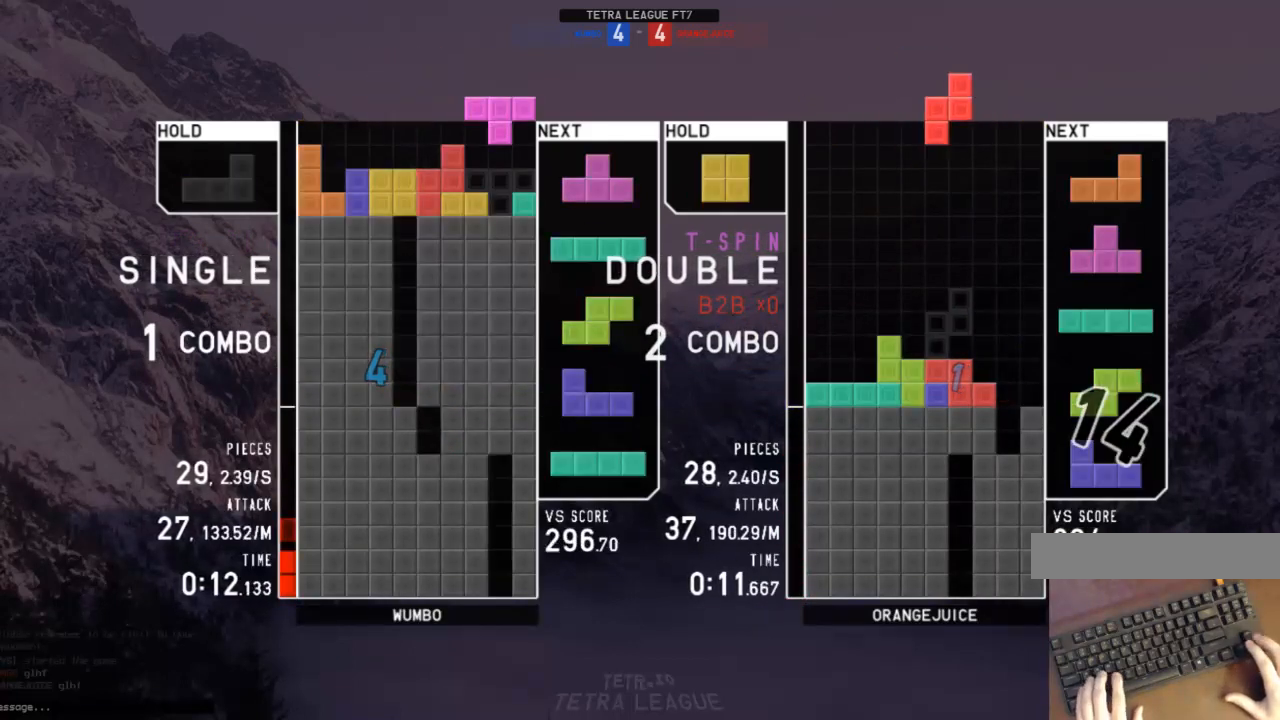
{"keys": ["x"], "events": [[67, "down", "down"], [100, "down", "up"], [100, "left", "down"], [333, "left", "up"], [467, "x", "down"]]}
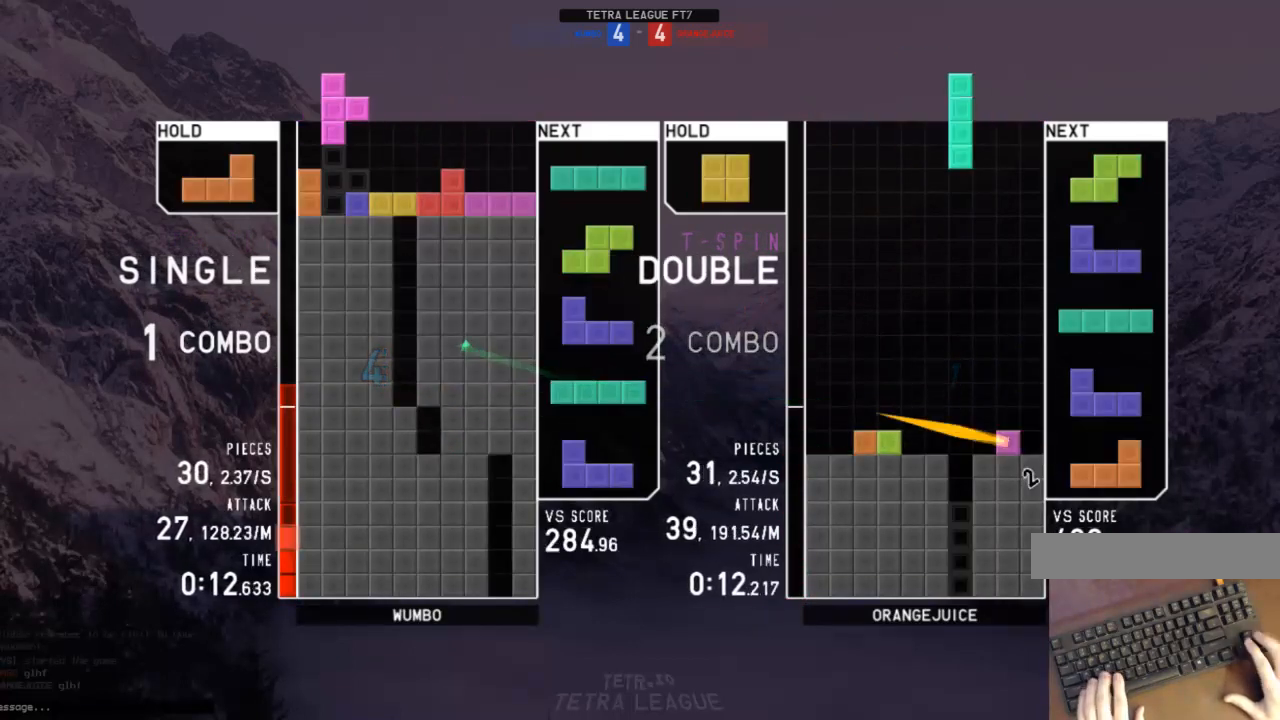
{"keys": ["down"], "events": [[67, "down", "down"], [67, "x", "up"], [133, "down", "up"], [167, "z", "down"], [300, "z", "up"], [500, "down", "down"]]}
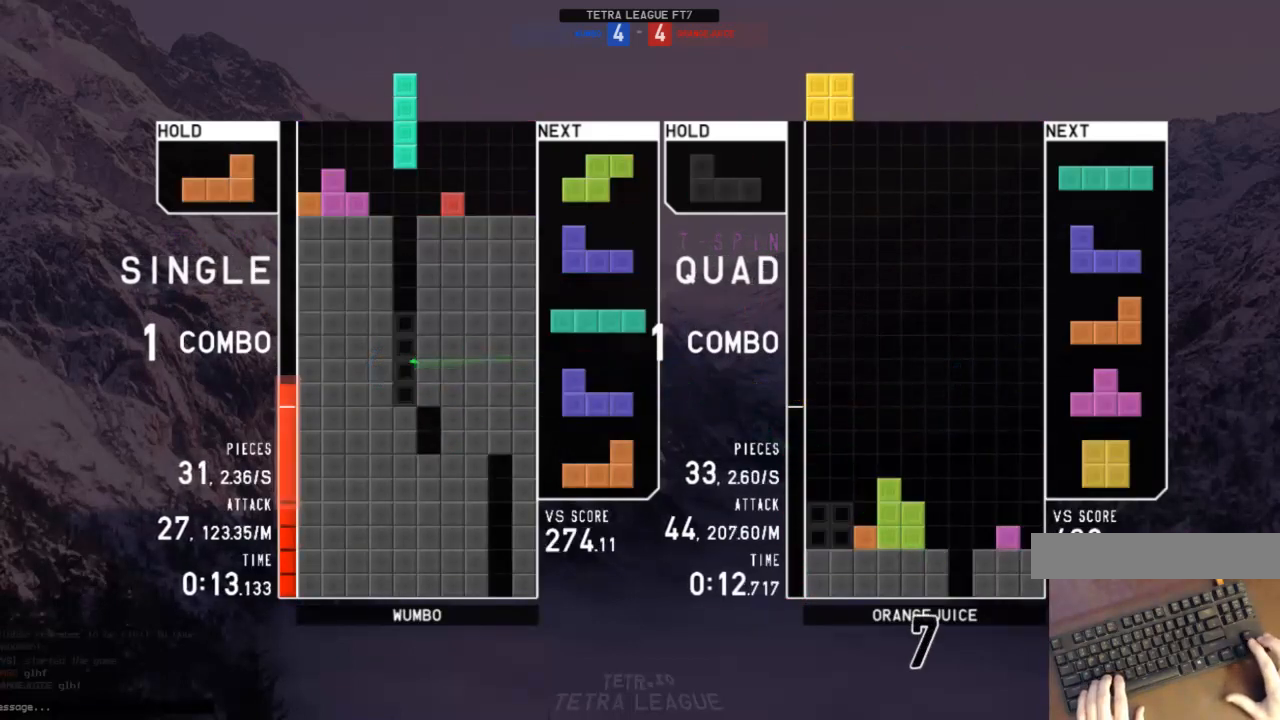
{"keys": ["z"], "events": [[100, "c", "down"], [100, "right", "down"], [133, "down", "up"], [167, "c", "up"], [233, "down", "down"], [333, "c", "down"], [333, "down", "up"], [400, "c", "up"], [400, "down", "down"], [400, "right", "up"], [500, "down", "up"], [500, "z", "down"]]}
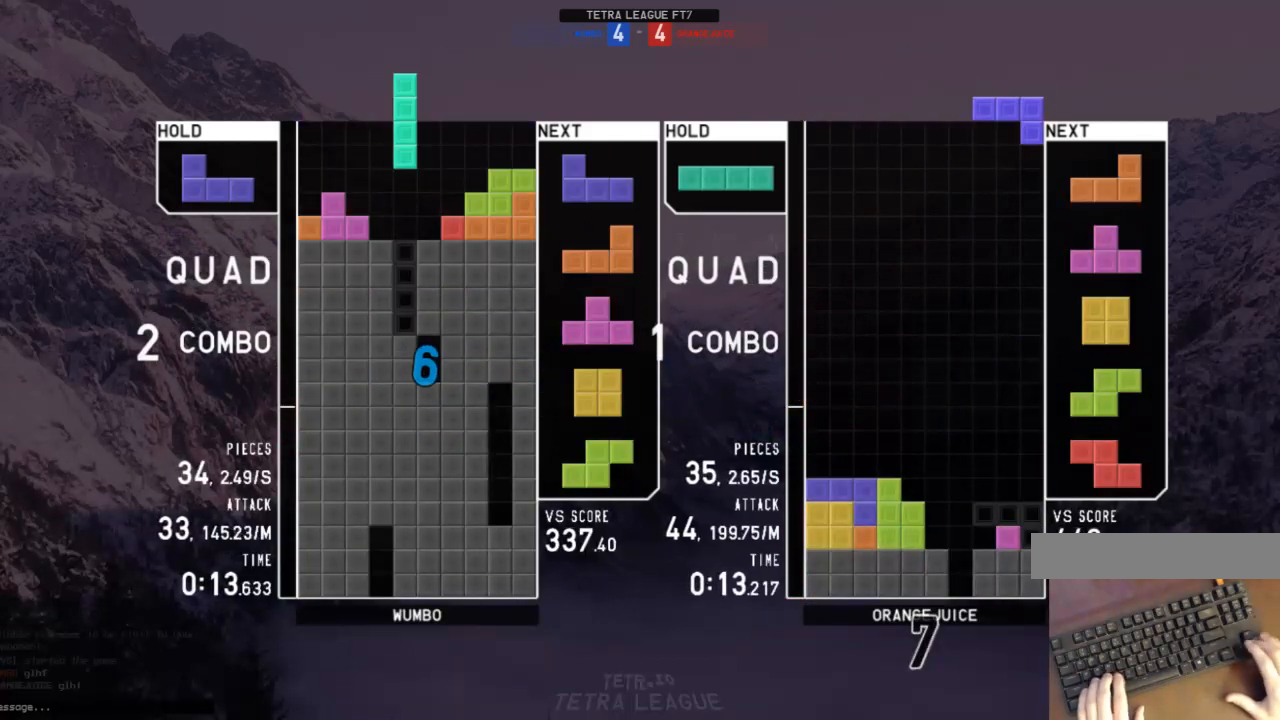
{"keys": [], "events": [[100, "z", "up"], [400, "down", "down"], [467, "down", "up"]]}
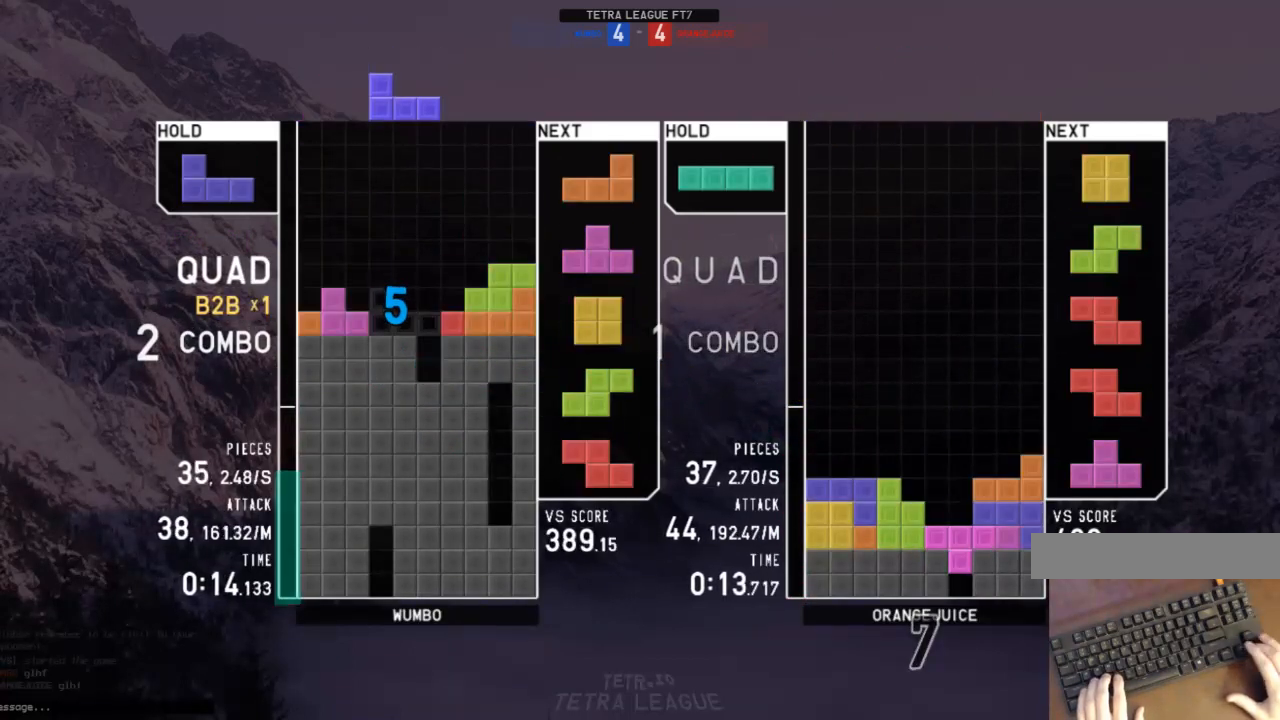
{"keys": ["shift"], "events": [[33, "shift", "down"], [133, "shift", "up"], [267, "down", "down"], [300, "c", "down"], [300, "down", "up"], [400, "shift", "down"], [433, "c", "up"]]}
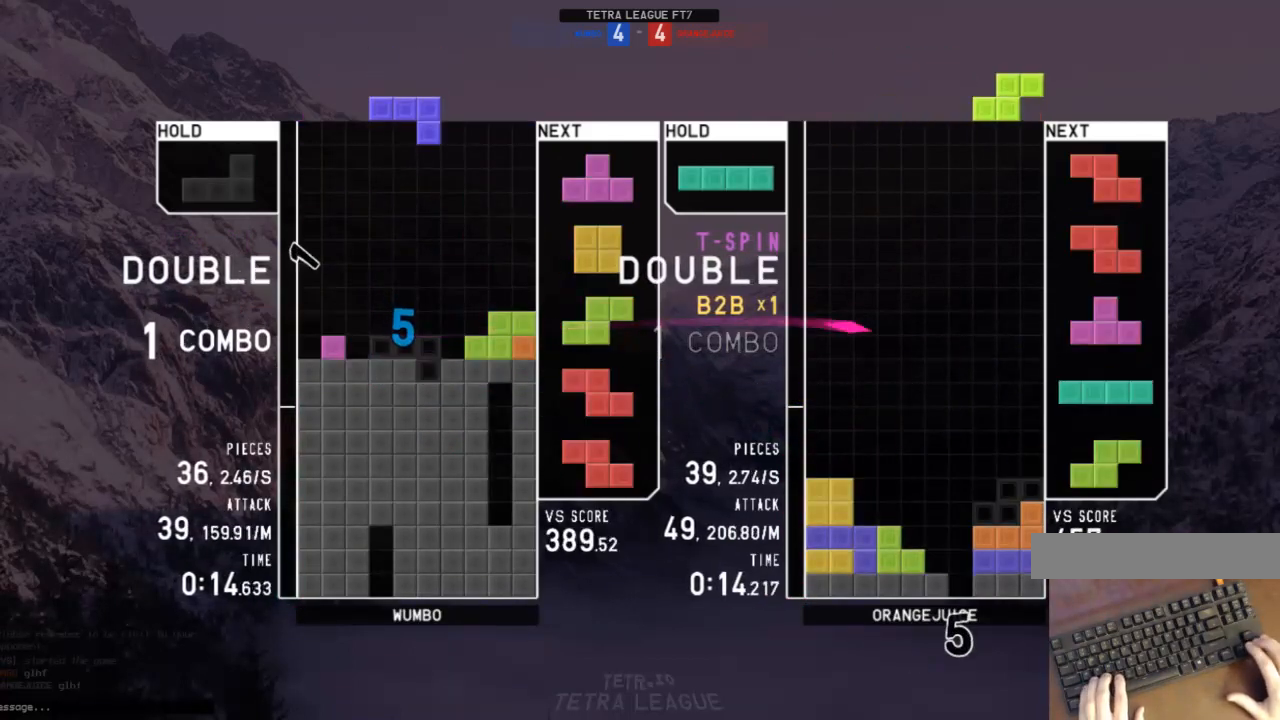
{"keys": [], "events": [[33, "shift", "up"], [100, "down", "down"], [167, "c", "down"], [167, "down", "up"], [233, "shift", "down"], [267, "c", "up"], [267, "left", "down"], [333, "down", "down"], [333, "left", "up"], [333, "shift", "up"], [367, "down", "up"]]}
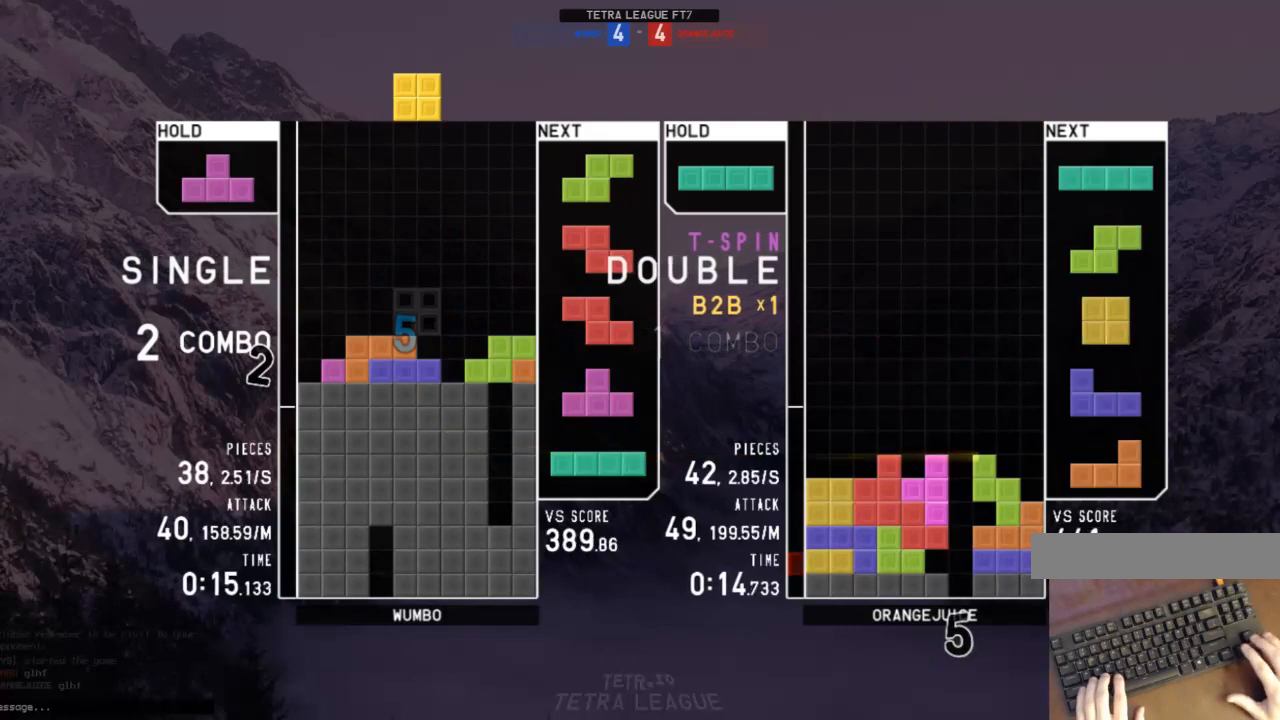
{"keys": [], "events": [[100, "left", "down"], [167, "c", "down"], [200, "x", "down"], [233, "c", "up"], [233, "left", "up"], [300, "x", "up"], [333, "down", "down"], [400, "down", "up"]]}
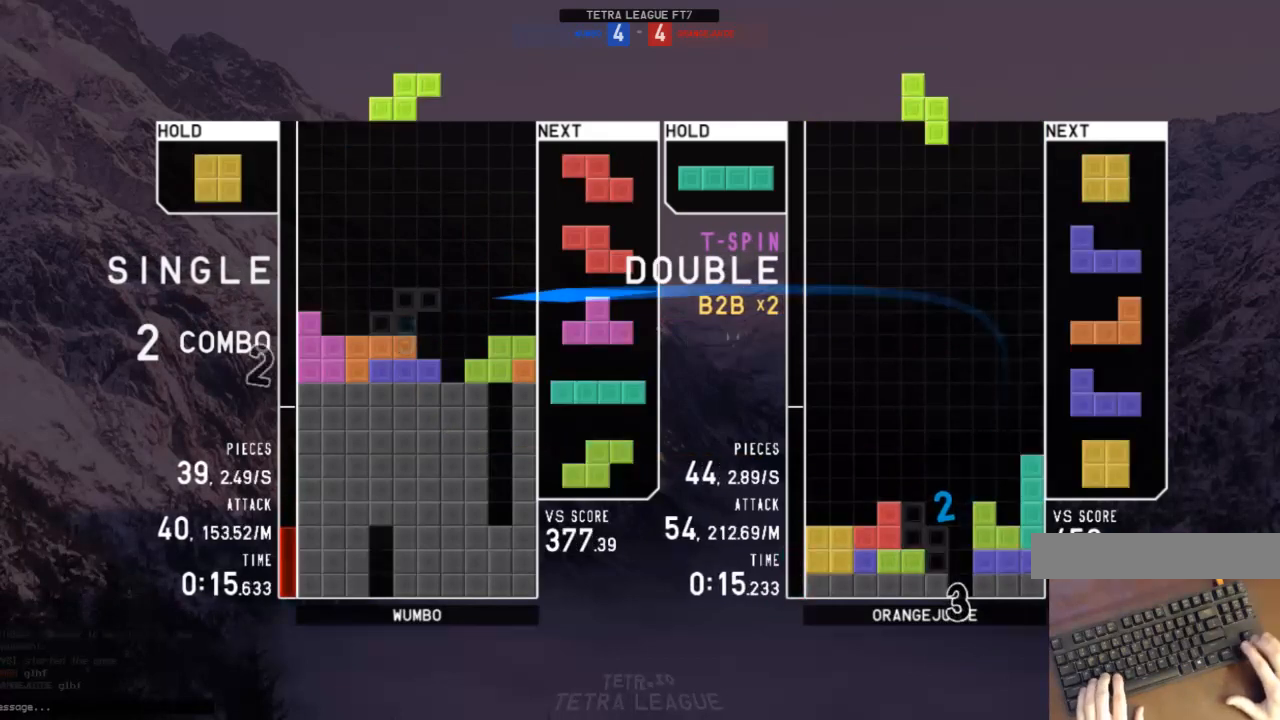
{"keys": [], "events": [[67, "left", "down"], [67, "z", "down"], [167, "z", "up"], [200, "left", "up"], [267, "down", "down"], [300, "c", "down"], [300, "down", "up"], [400, "c", "up"], [400, "left", "down"], [433, "left", "up"]]}
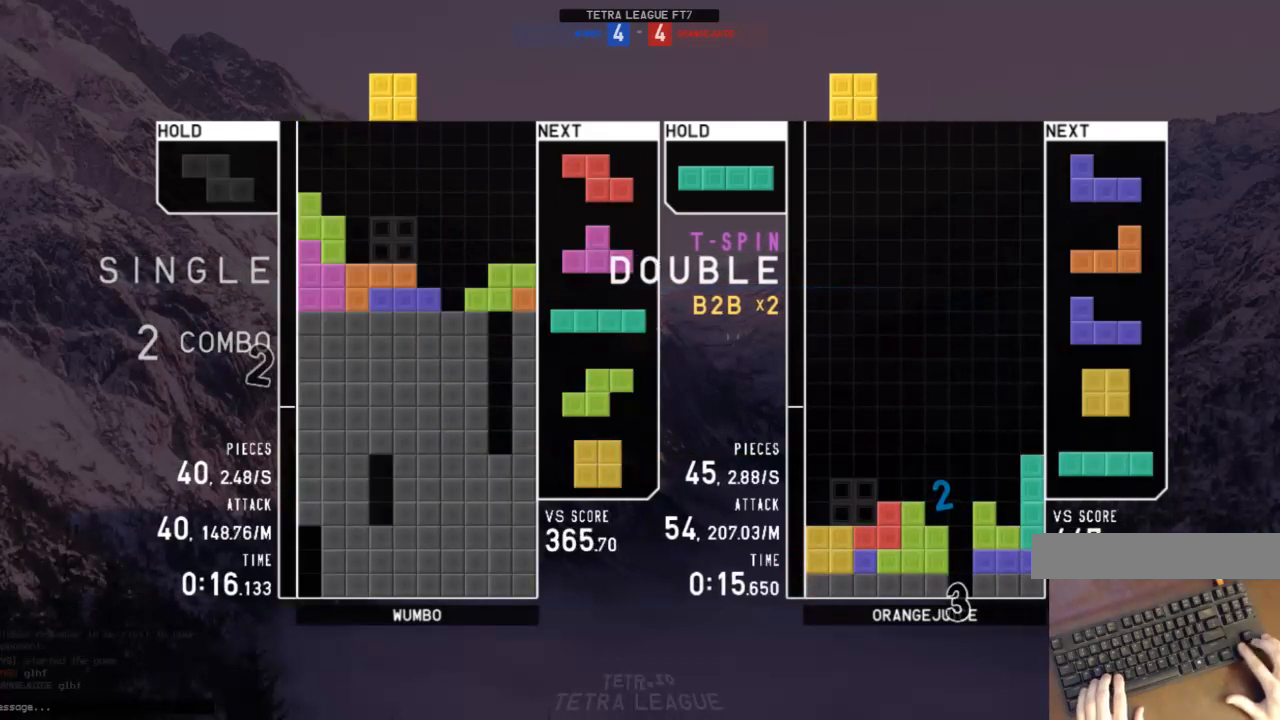
{"keys": ["down"], "events": [[33, "left", "down"], [100, "down", "down"], [100, "left", "up"], [133, "down", "up"], [133, "x", "down"], [167, "right", "down"], [233, "right", "up"], [233, "x", "up"], [333, "right", "down"], [367, "right", "up"], [500, "down", "down"]]}
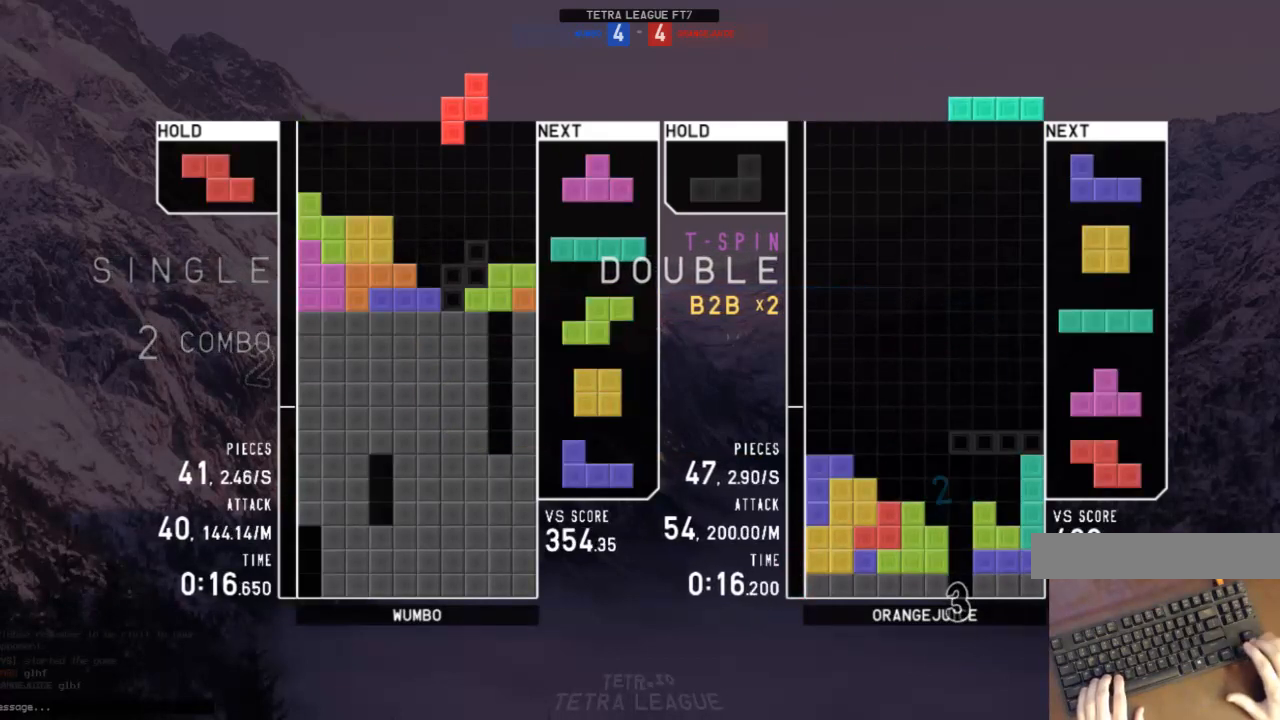
{"keys": ["c", "right", "x"], "events": [[100, "down", "up"], [200, "right", "down"], [200, "shift", "down"], [233, "right", "up"], [233, "shift", "up"], [333, "down", "down"], [400, "right", "down"], [433, "c", "down"], [433, "down", "up"], [467, "x", "down"]]}
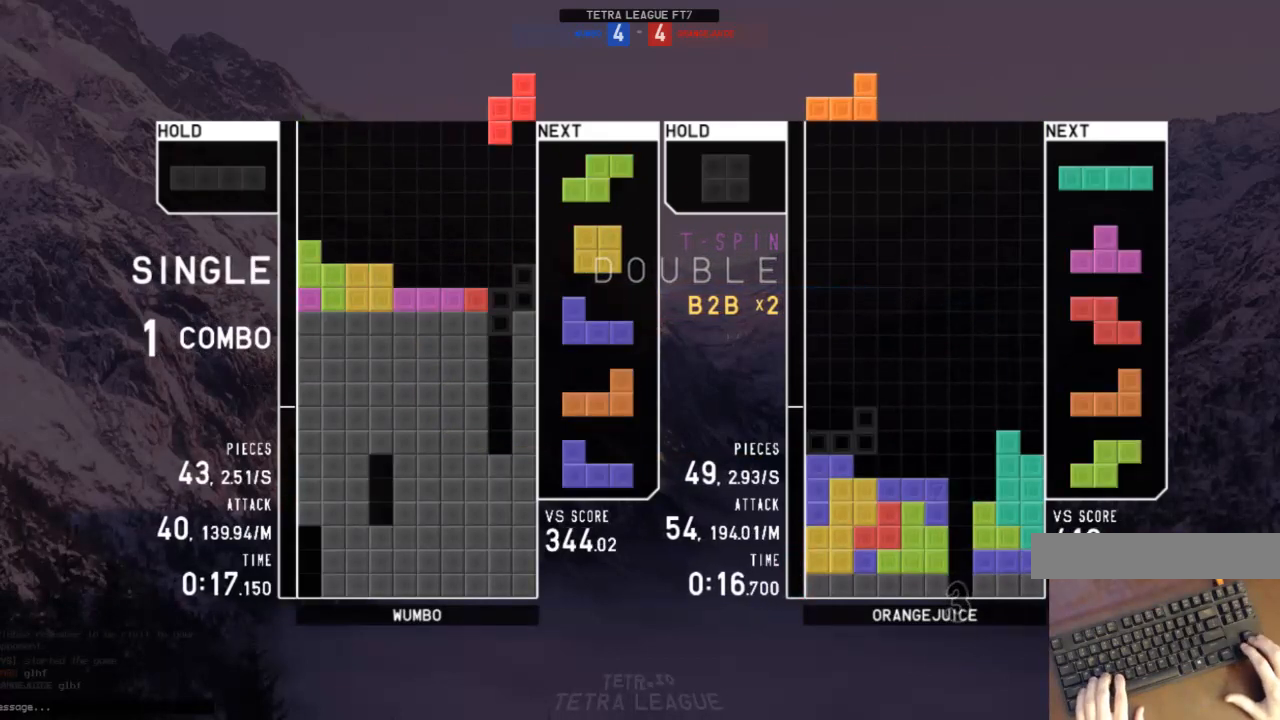
{"keys": ["c", "right"], "events": [[33, "c", "up"], [67, "right", "up"], [67, "x", "up"], [267, "down", "down"], [300, "down", "up"], [500, "c", "down"], [500, "right", "down"]]}
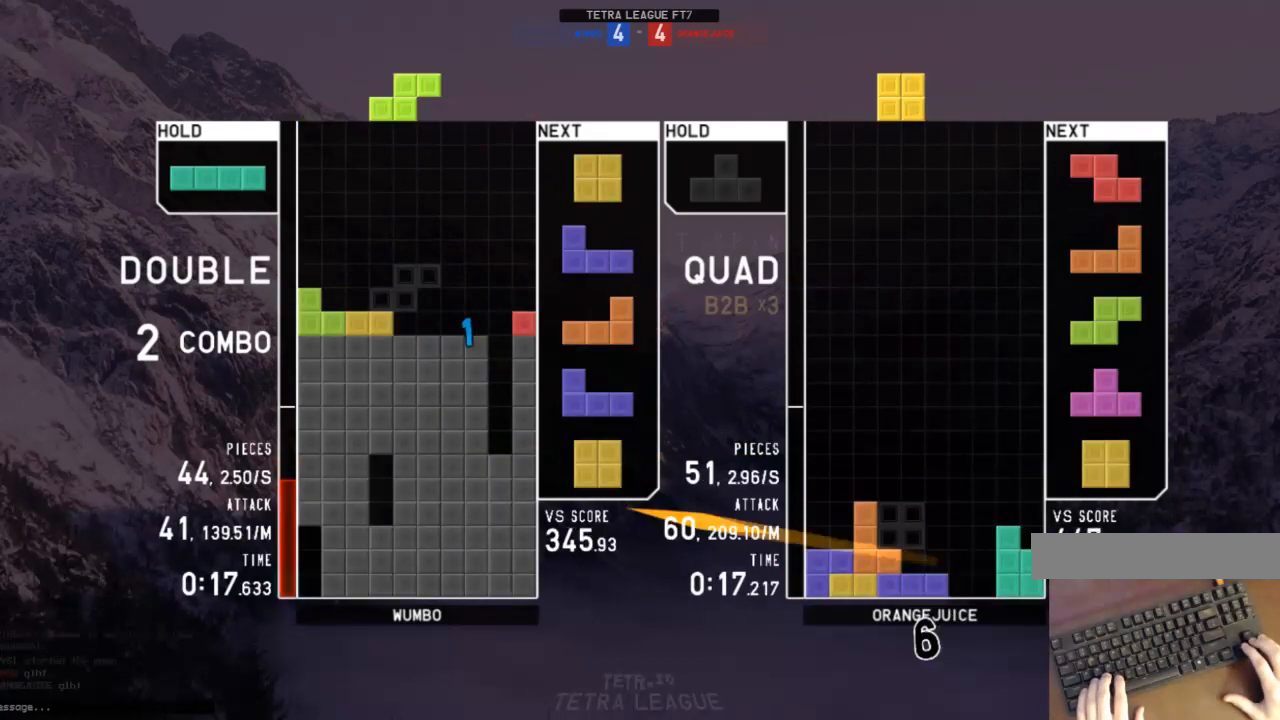
{"keys": ["right"], "events": [[100, "c", "up"], [133, "right", "up"], [233, "x", "down"], [333, "x", "up"], [367, "down", "down"], [367, "right", "down"], [400, "c", "down"], [400, "down", "up"], [500, "c", "up"]]}
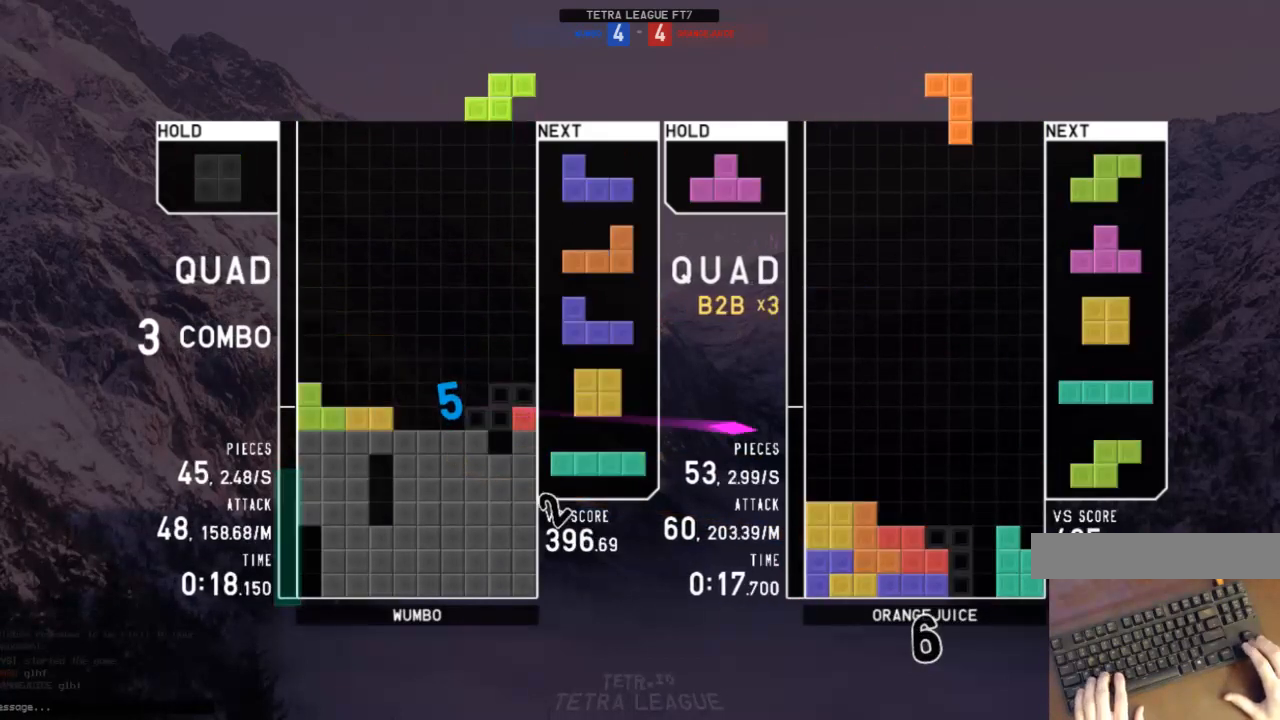
{"keys": [], "events": [[67, "right", "up"], [100, "z", "down"], [167, "down", "down"], [200, "down", "up"], [200, "z", "up"], [300, "right", "down"], [333, "right", "up"], [433, "down", "down"], [467, "down", "up"]]}
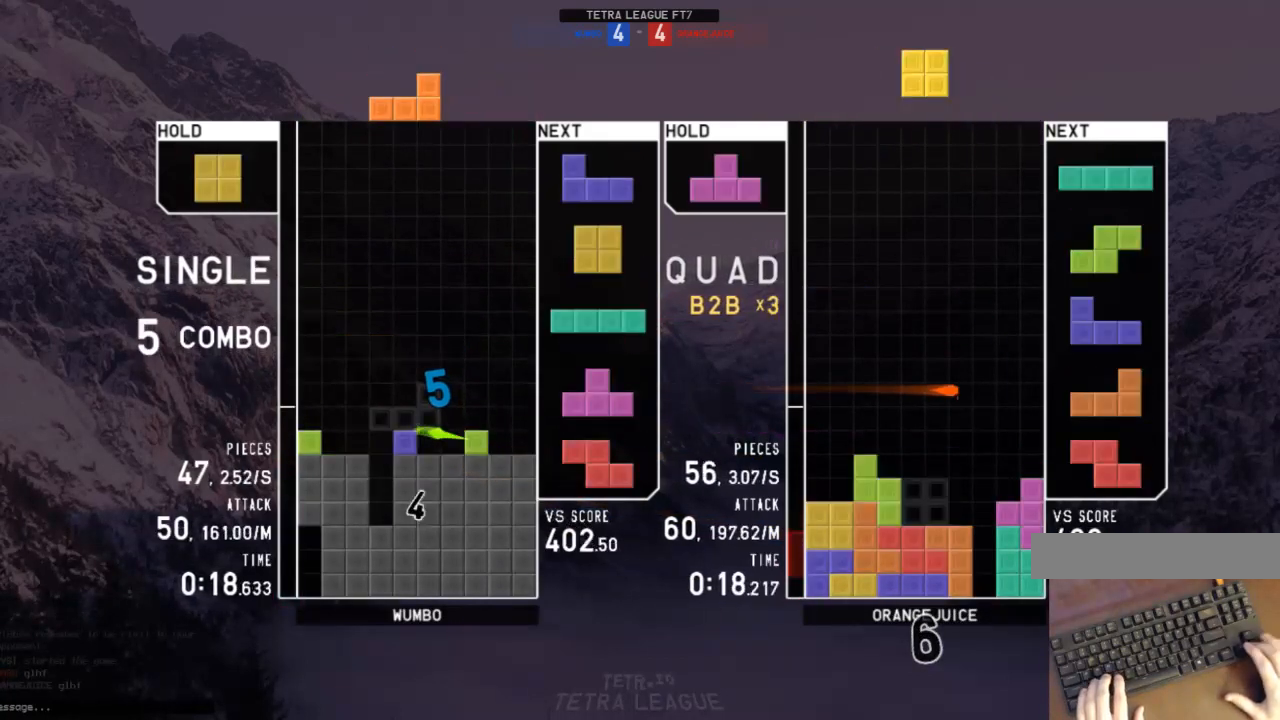
{"keys": ["down", "right"], "events": [[67, "left", "down"], [67, "z", "down"], [133, "down", "down"], [133, "left", "up"], [133, "z", "up"], [200, "down", "up"], [267, "c", "down"], [300, "right", "down"], [367, "c", "up"], [367, "right", "up"], [433, "down", "down"], [500, "right", "down"]]}
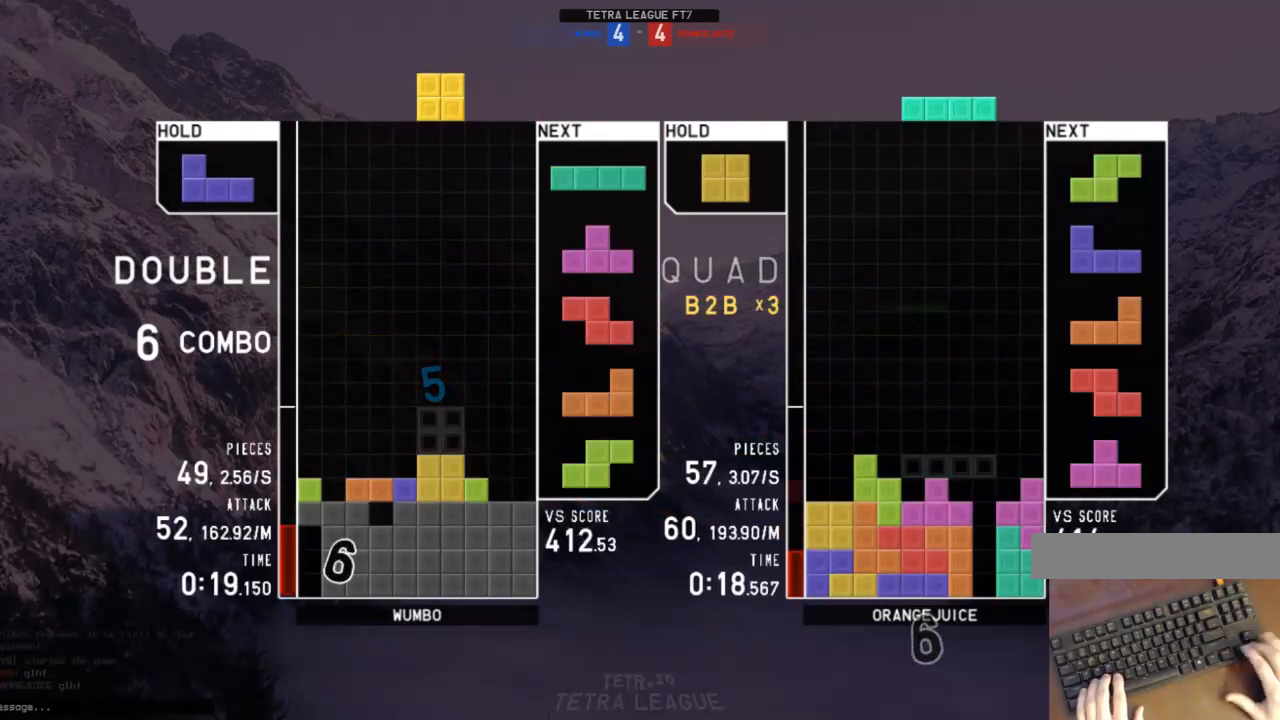
{"keys": ["z"], "events": [[33, "down", "up"], [133, "right", "up"], [233, "down", "down"], [333, "down", "up"], [333, "right", "down"], [367, "c", "down"], [467, "c", "up"], [467, "z", "down"], [500, "right", "up"]]}
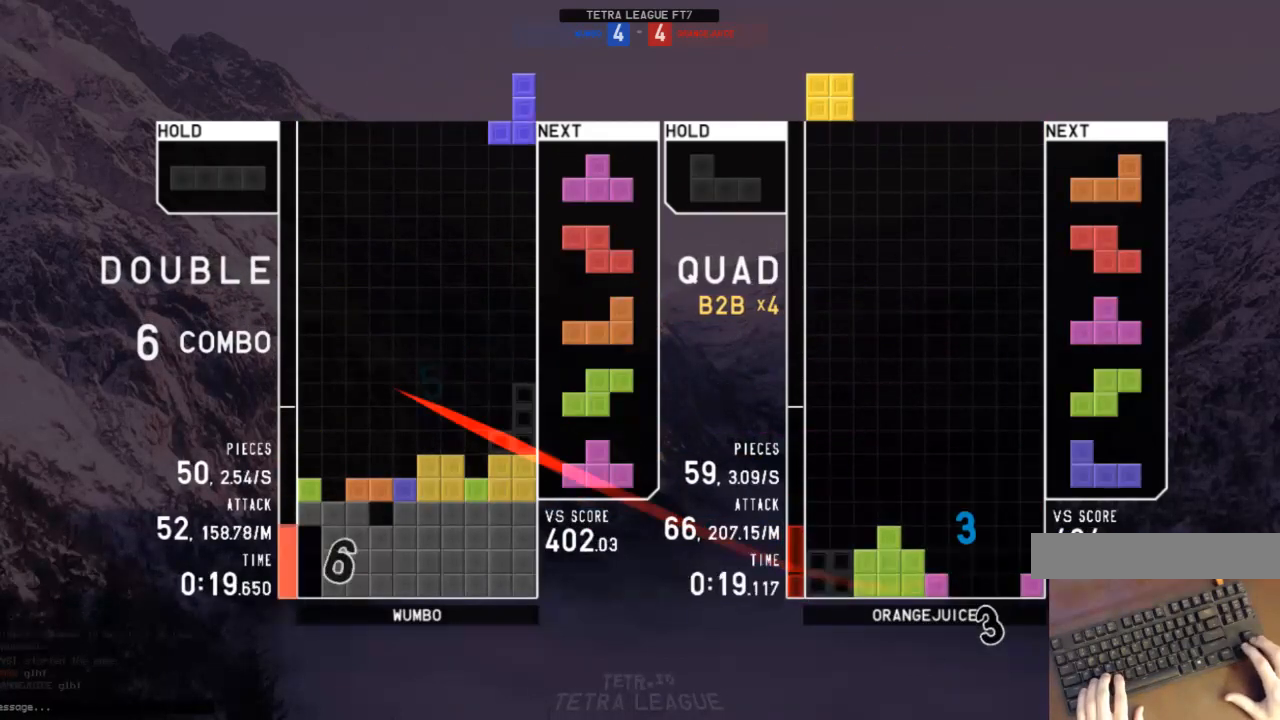
{"keys": ["down", "z"], "events": [[67, "down", "down"], [67, "z", "up"], [167, "down", "up"], [167, "left", "down"], [233, "shift", "down"], [300, "left", "up"], [333, "down", "down"], [333, "shift", "up"], [433, "down", "up"], [433, "z", "down"], [467, "down", "down"]]}
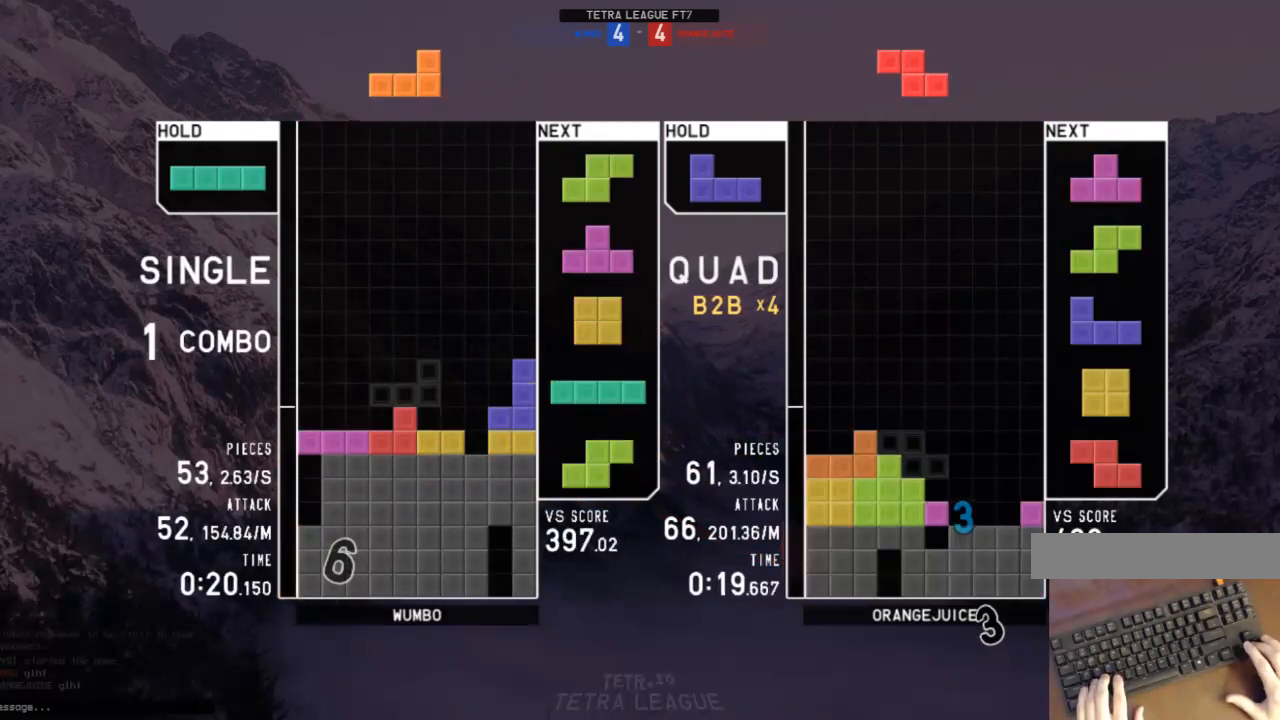
{"keys": [], "events": [[33, "z", "up"], [67, "down", "up"], [167, "right", "down"], [200, "z", "down"], [267, "right", "up"], [300, "z", "up"]]}
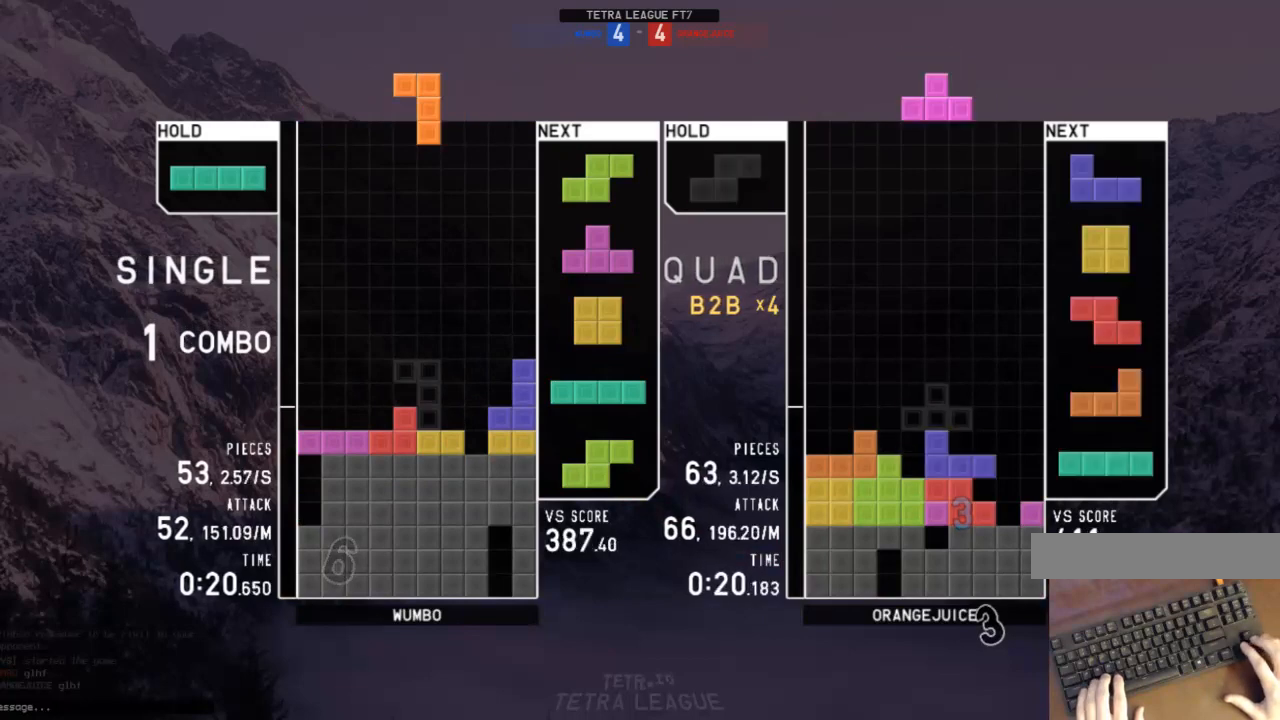
{"keys": ["right"], "events": [[167, "x", "down"], [267, "left", "down"], [267, "x", "up"], [467, "left", "up"], [500, "right", "down"]]}
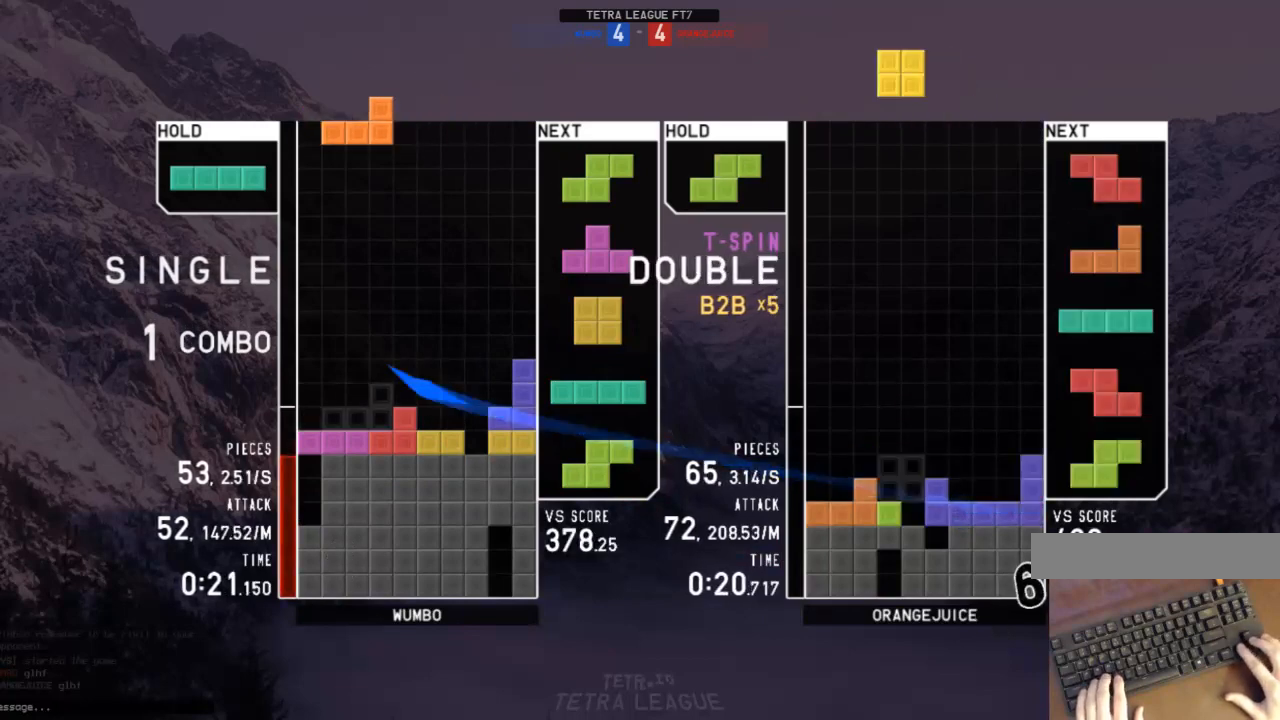
{"keys": ["down"], "events": [[67, "right", "up"], [167, "down", "down"], [200, "down", "up"], [233, "right", "down"], [233, "x", "down"], [333, "right", "up"], [333, "x", "up"], [400, "right", "down"], [433, "right", "up"], [467, "down", "down"]]}
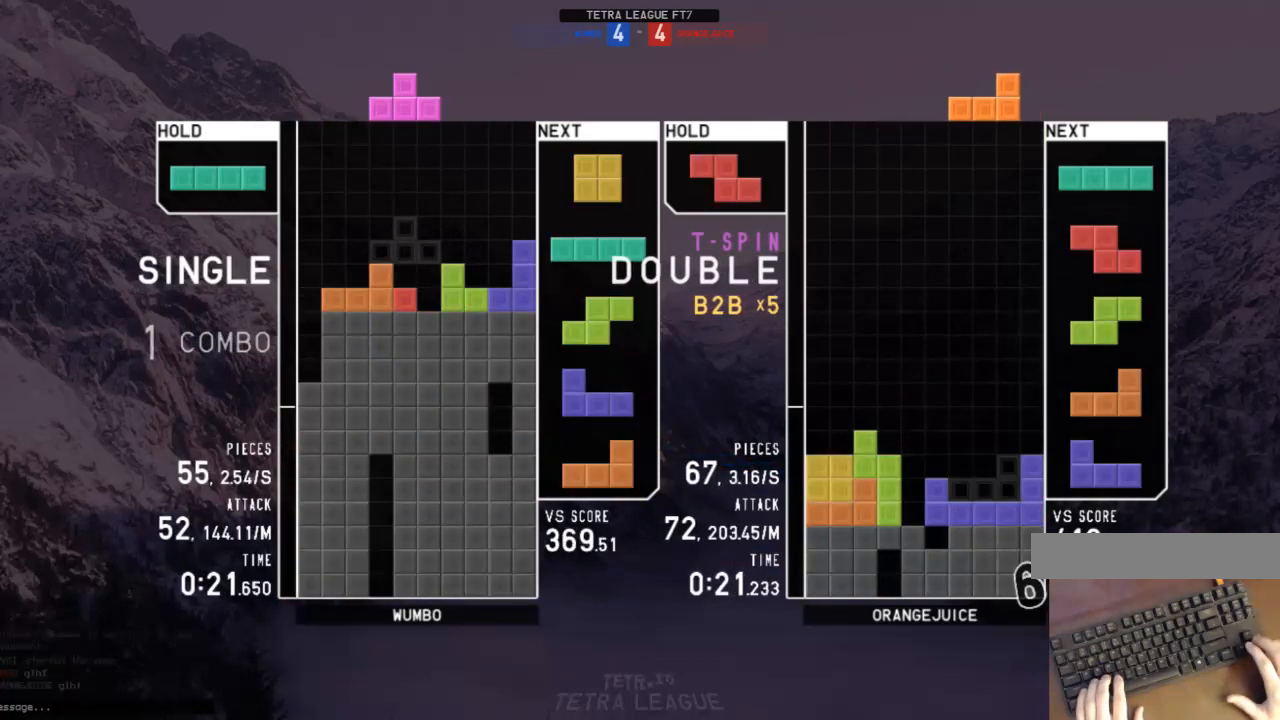
{"keys": ["right"], "events": [[33, "down", "up"], [33, "z", "down"], [67, "right", "down"], [133, "down", "down"], [133, "right", "up"], [133, "z", "up"], [167, "down", "up"], [167, "left", "down"], [200, "c", "down"], [267, "z", "down"], [300, "c", "up"], [367, "left", "up"], [400, "z", "up"], [433, "down", "down"], [500, "down", "up"], [500, "right", "down"]]}
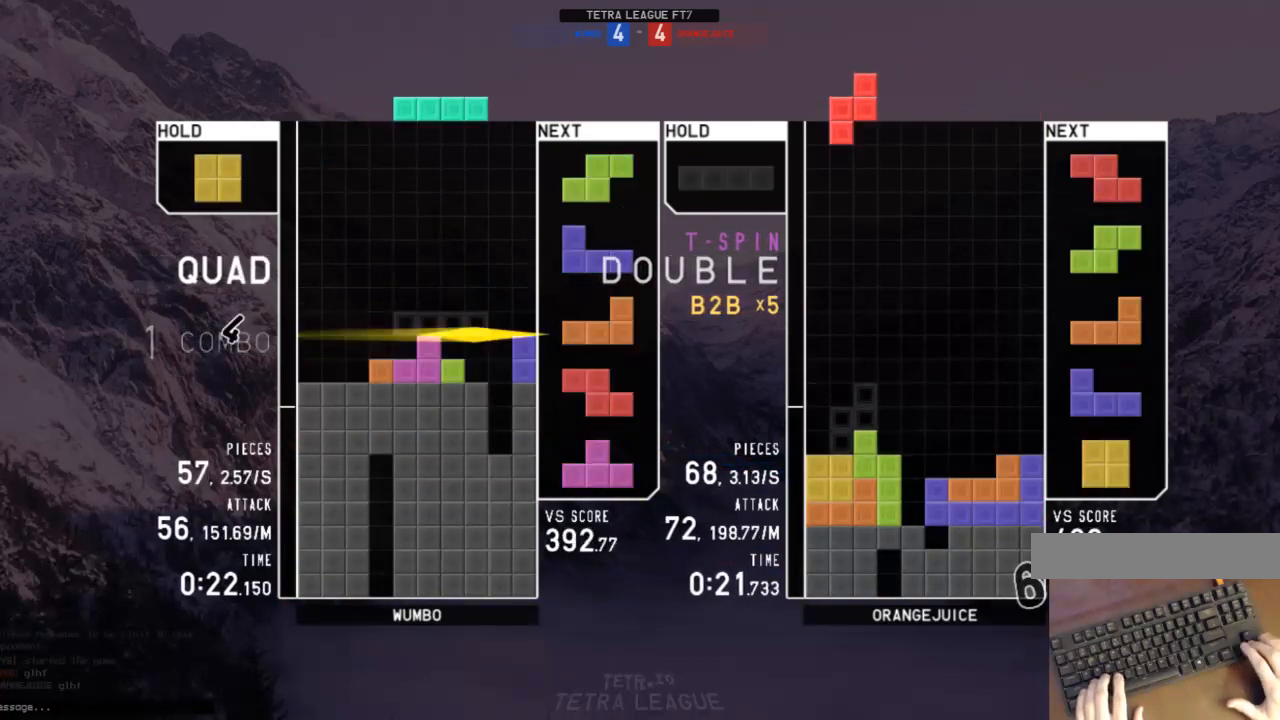
{"keys": ["left"], "events": [[133, "right", "up"], [133, "x", "down"], [267, "x", "up"], [400, "down", "down"], [500, "down", "up"], [500, "left", "down"]]}
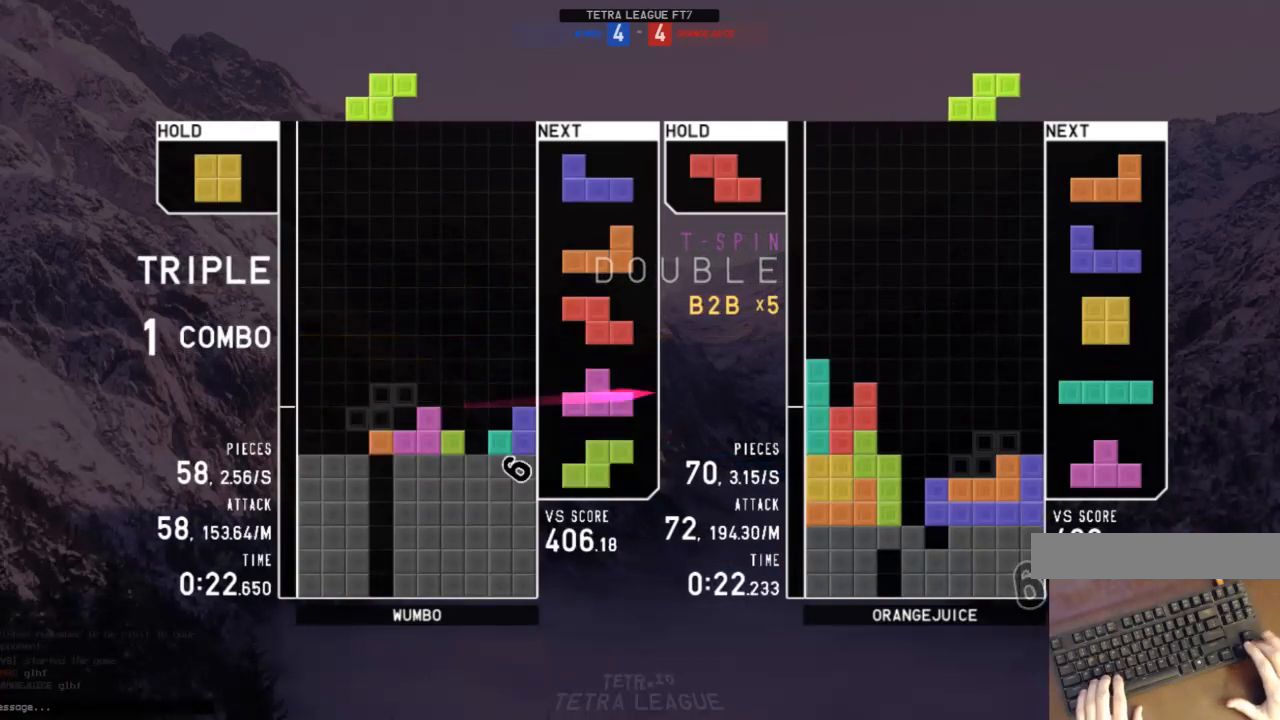
{"keys": ["down"], "events": [[67, "c", "down"], [167, "c", "up"], [167, "left", "up"], [167, "right", "down"], [200, "down", "down"], [200, "right", "up"], [233, "left", "down"], [300, "down", "up"], [300, "x", "down"], [400, "left", "up"], [433, "x", "up"], [467, "down", "down"]]}
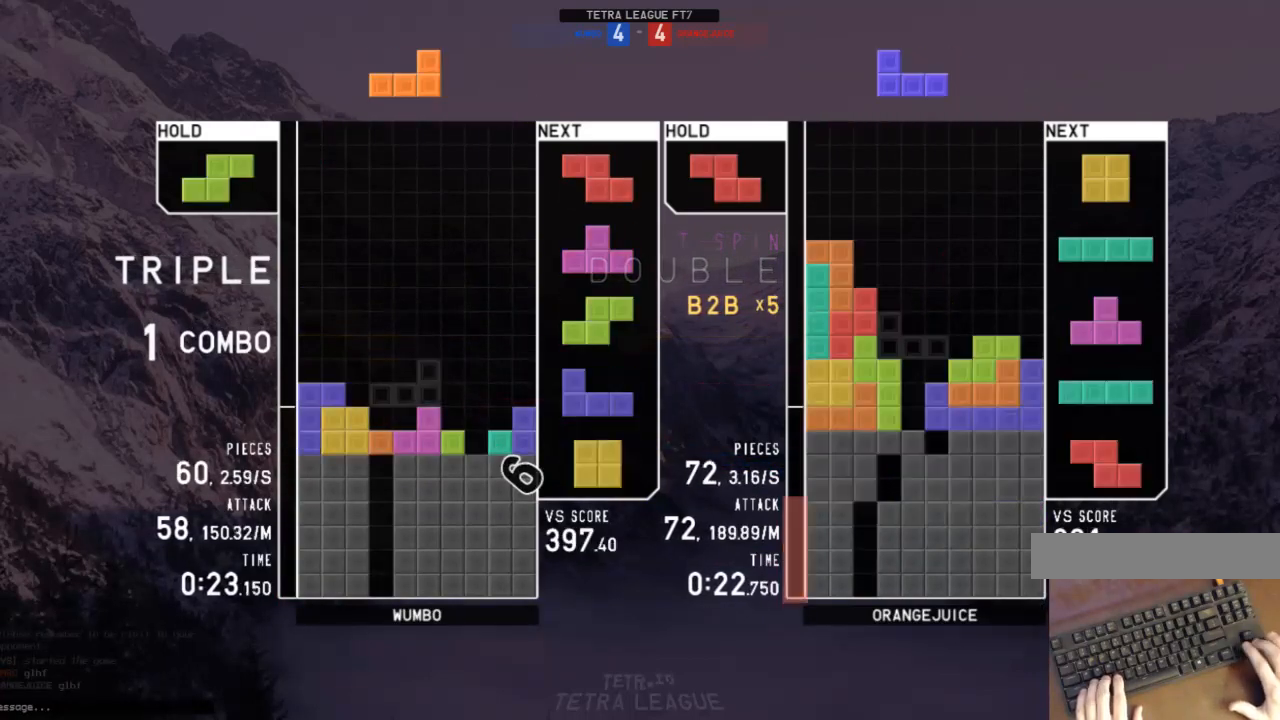
{"keys": [], "events": [[67, "down", "up"], [267, "c", "down"], [367, "c", "up"], [433, "down", "down"], [500, "down", "up"]]}
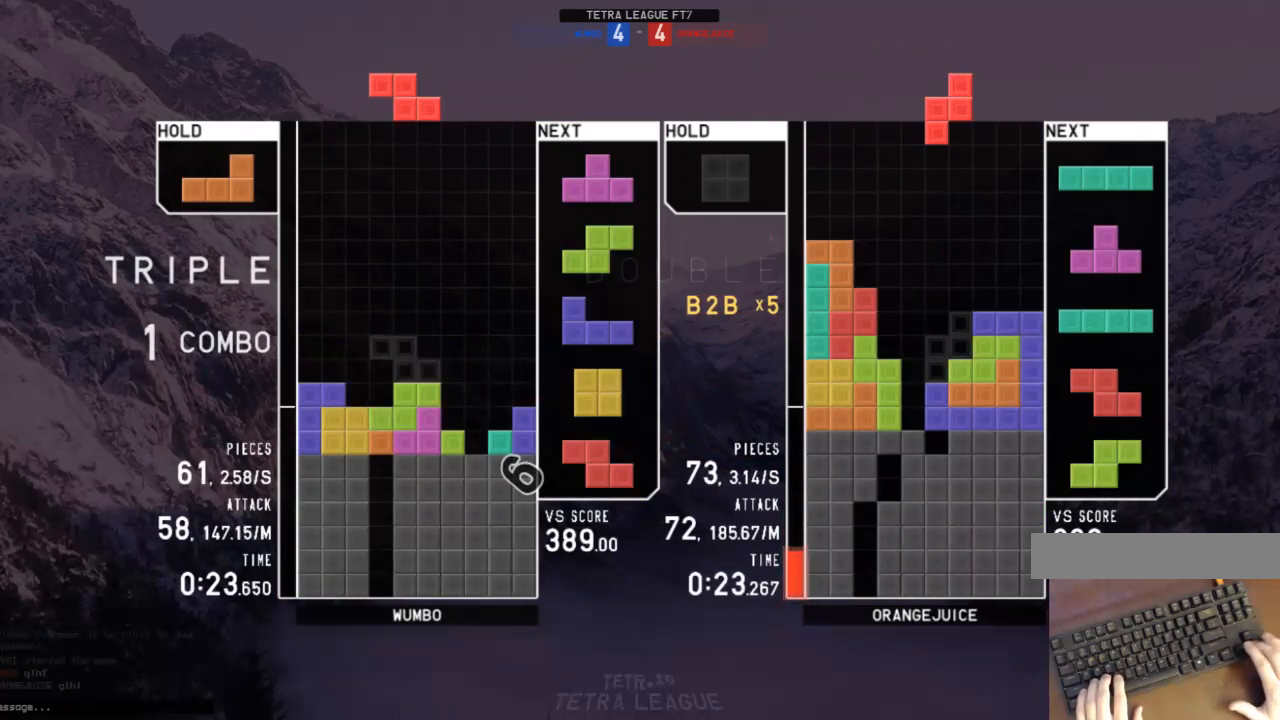
{"keys": ["z"], "events": [[100, "c", "down"], [100, "right", "down"], [133, "x", "down"], [167, "c", "up"], [233, "down", "down"], [233, "x", "up"], [267, "down", "up"], [333, "right", "up"], [367, "left", "down"], [367, "up", "down"], [367, "z", "down"], [467, "left", "up"], [467, "z", "up"], [500, "up", "up"], [500, "z", "down"]]}